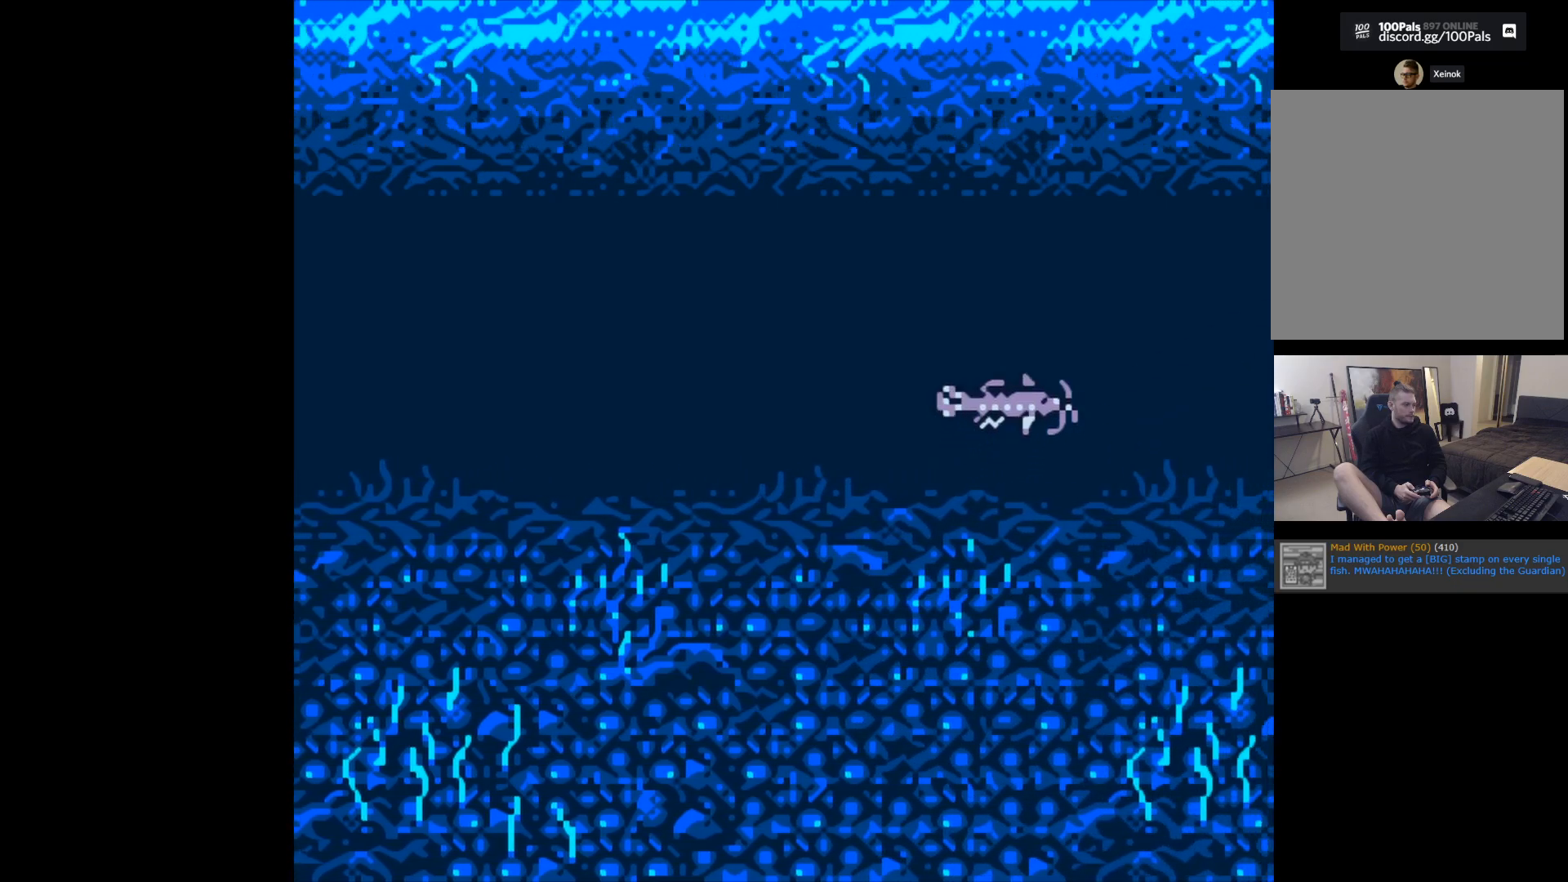
Gameplay with a controller (Xbox layout); each line is a JSON object with the inputs held at the frame after it. "events" lists button and stick changes between this image and that frame as [ms after this image, input, new state], when the widget could be followed in between. Not read: right_stick.
{"buttons": ["B"], "left_stick": "center", "events": []}
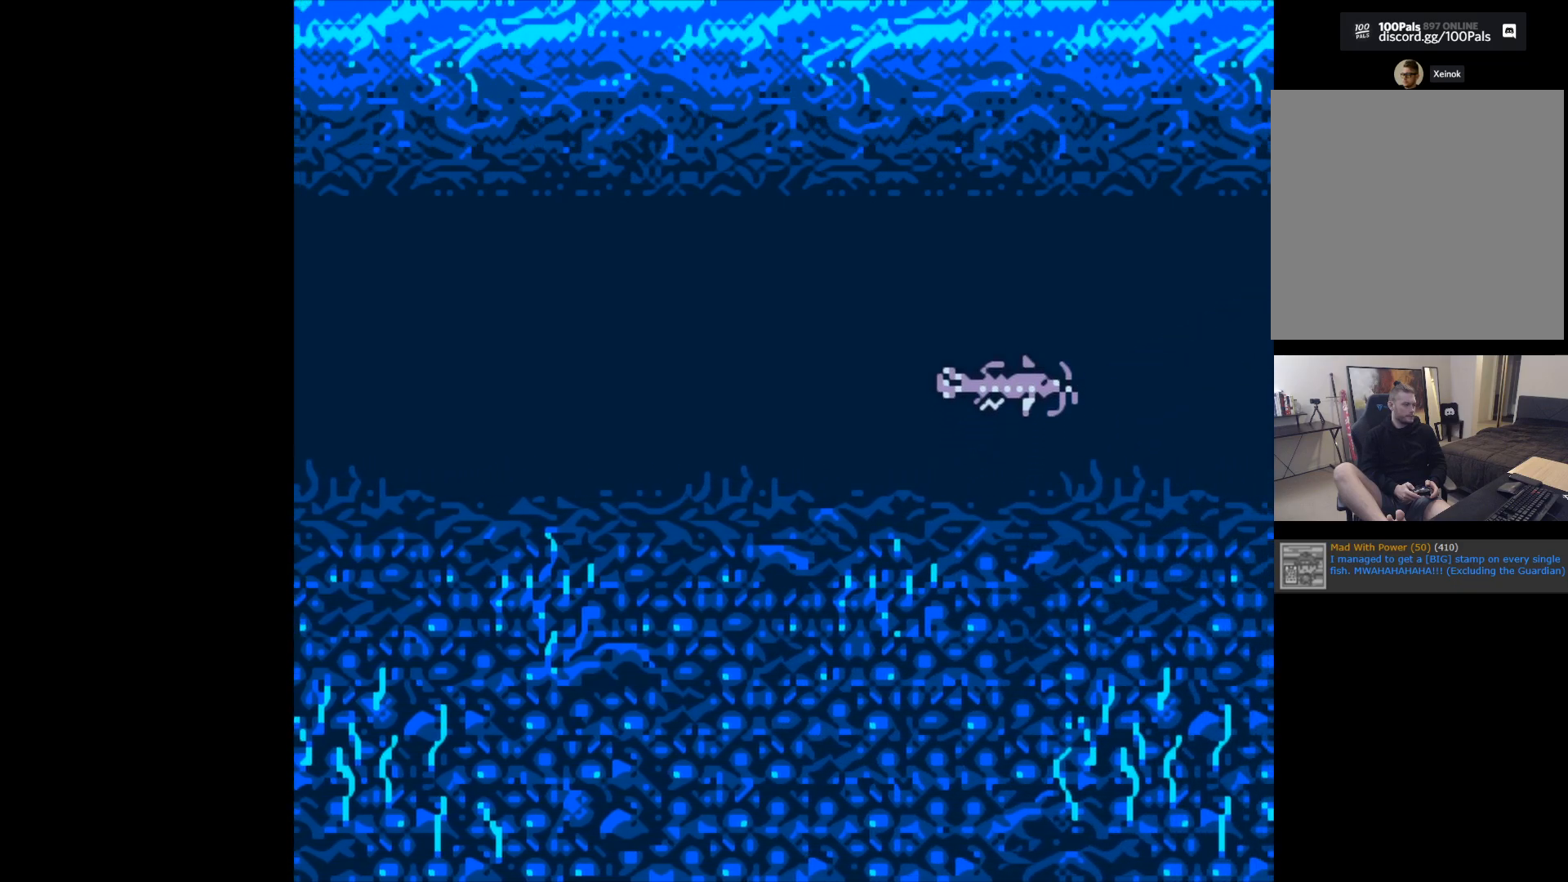
{"buttons": ["B"], "left_stick": "center", "events": []}
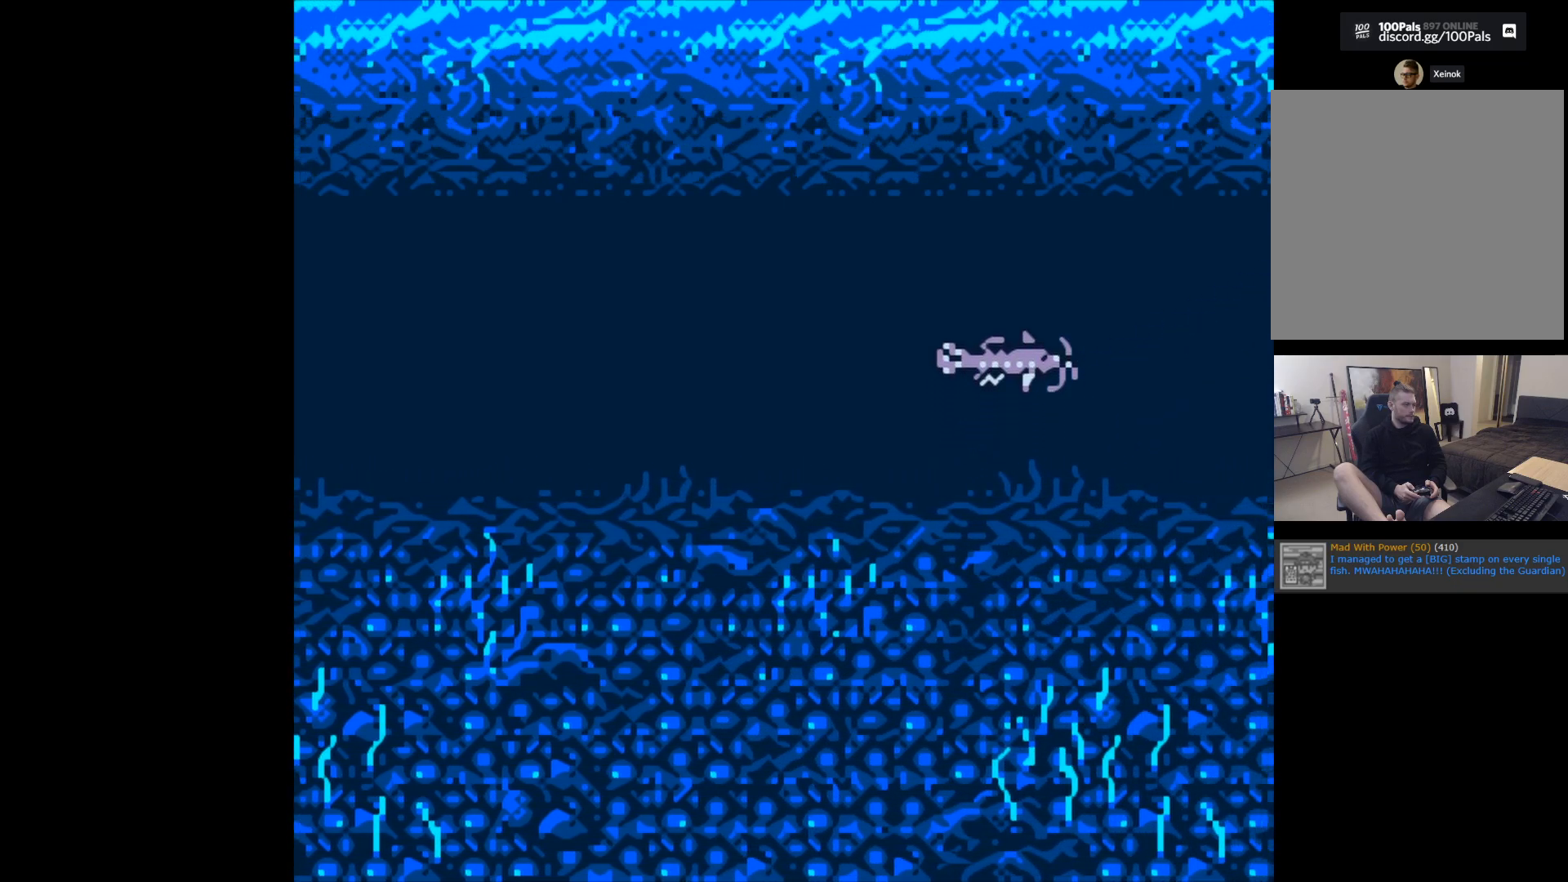
{"buttons": ["B"], "left_stick": "center", "events": []}
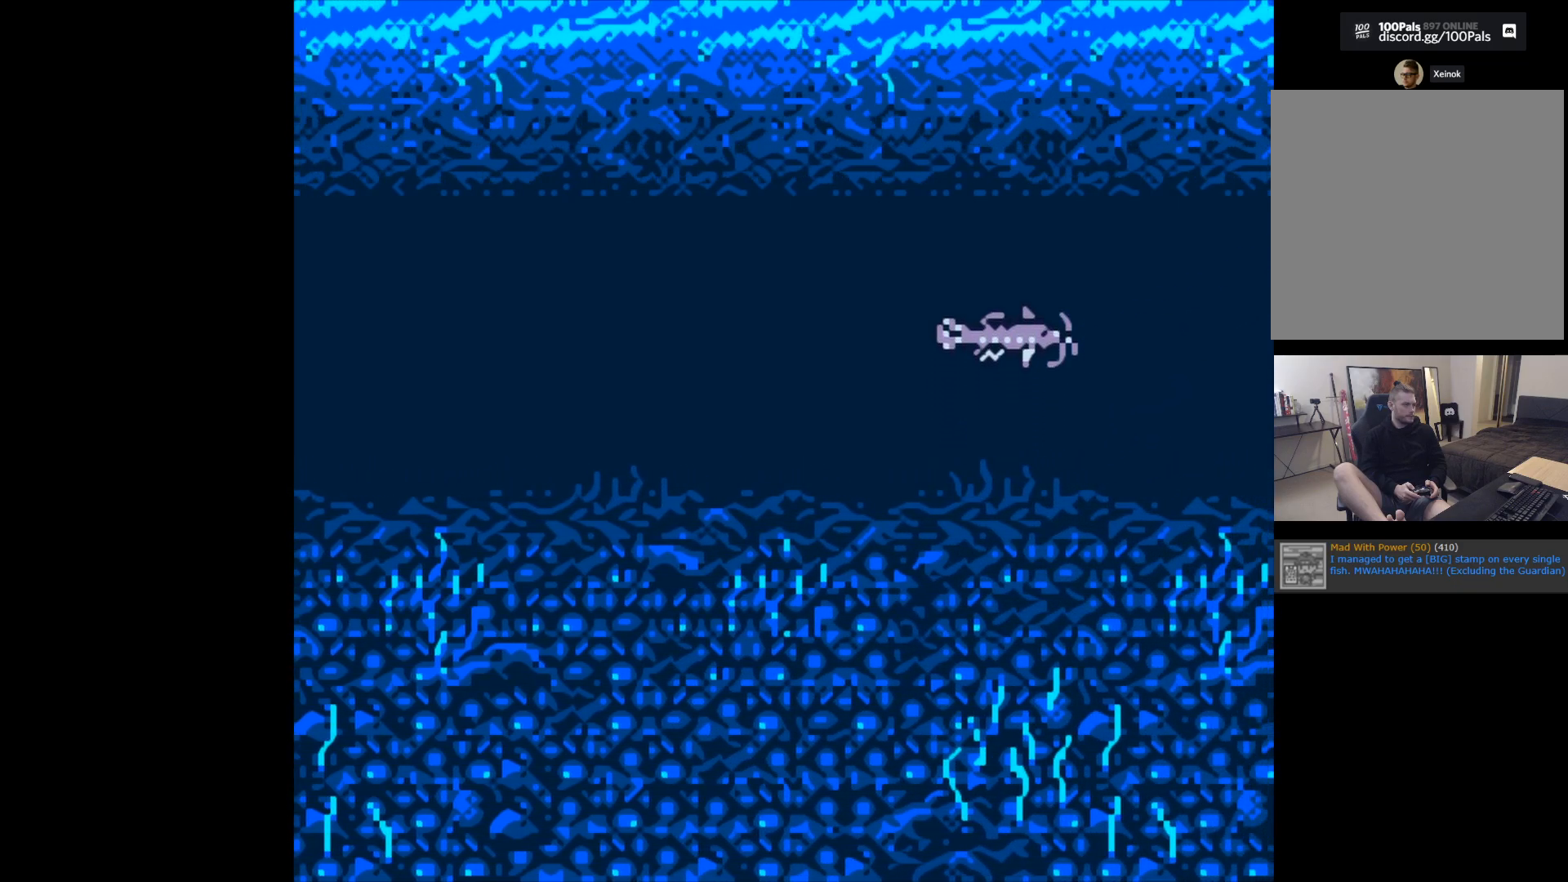
{"buttons": ["B"], "left_stick": "center", "events": []}
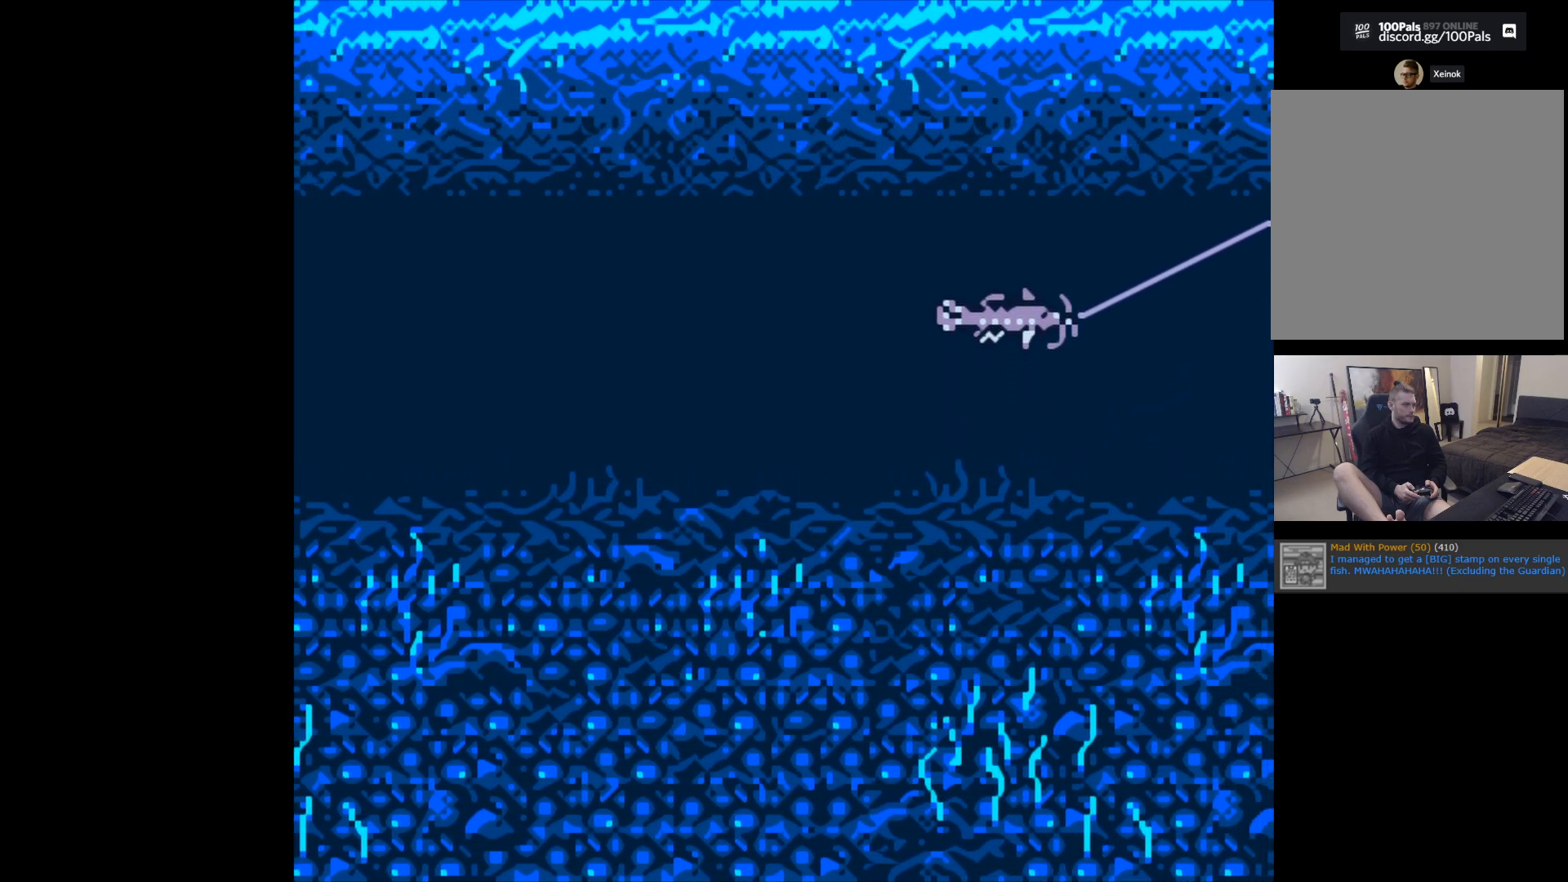
{"buttons": [], "left_stick": "center", "events": [[17, "B", "up"]]}
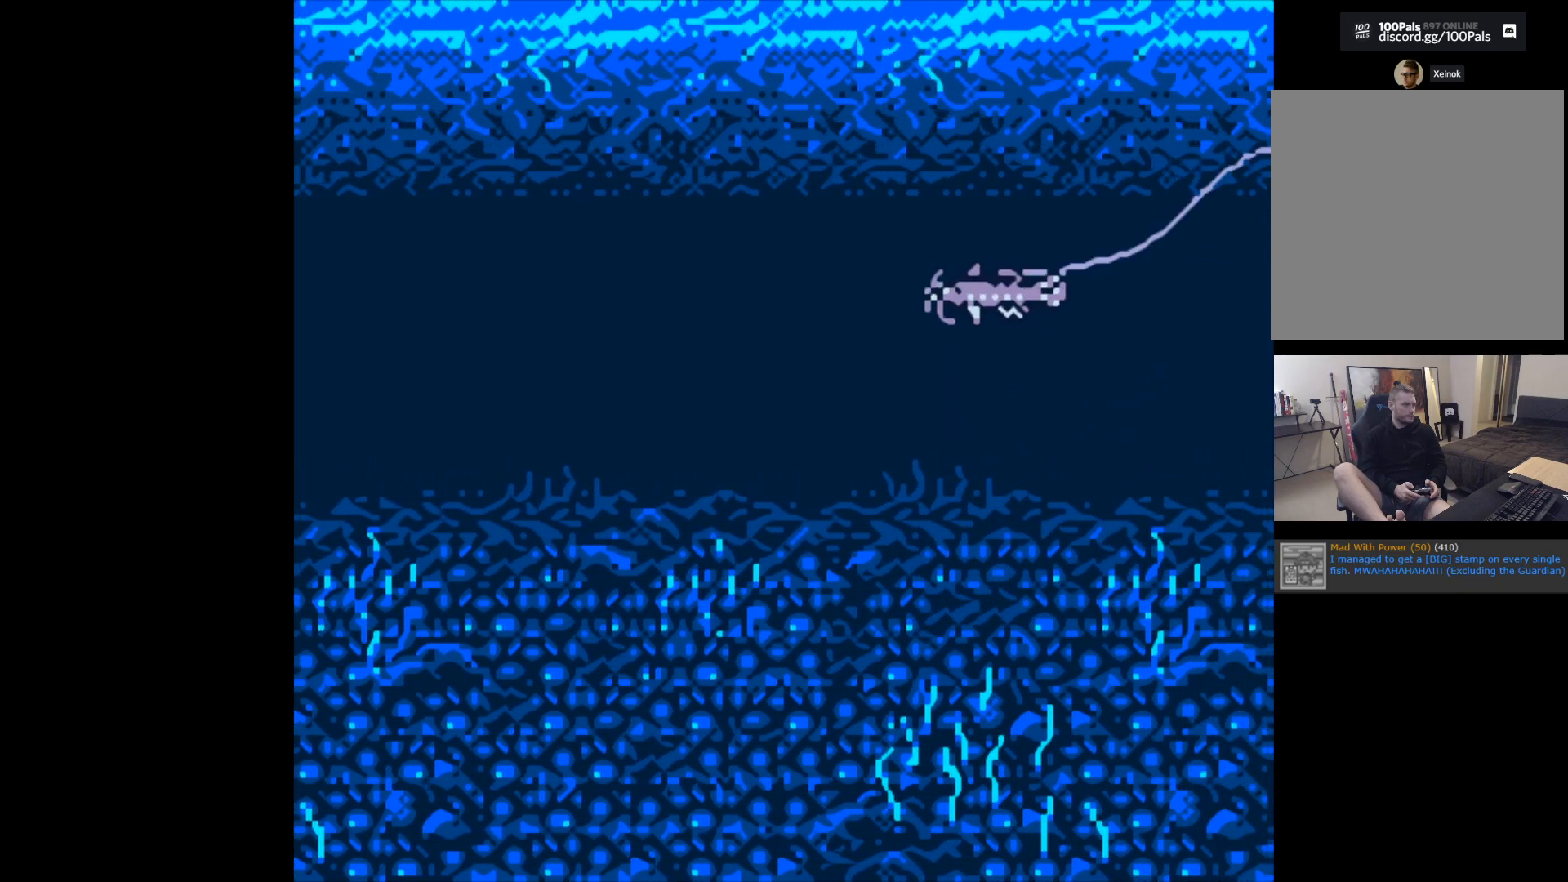
{"buttons": [], "left_stick": "center", "events": []}
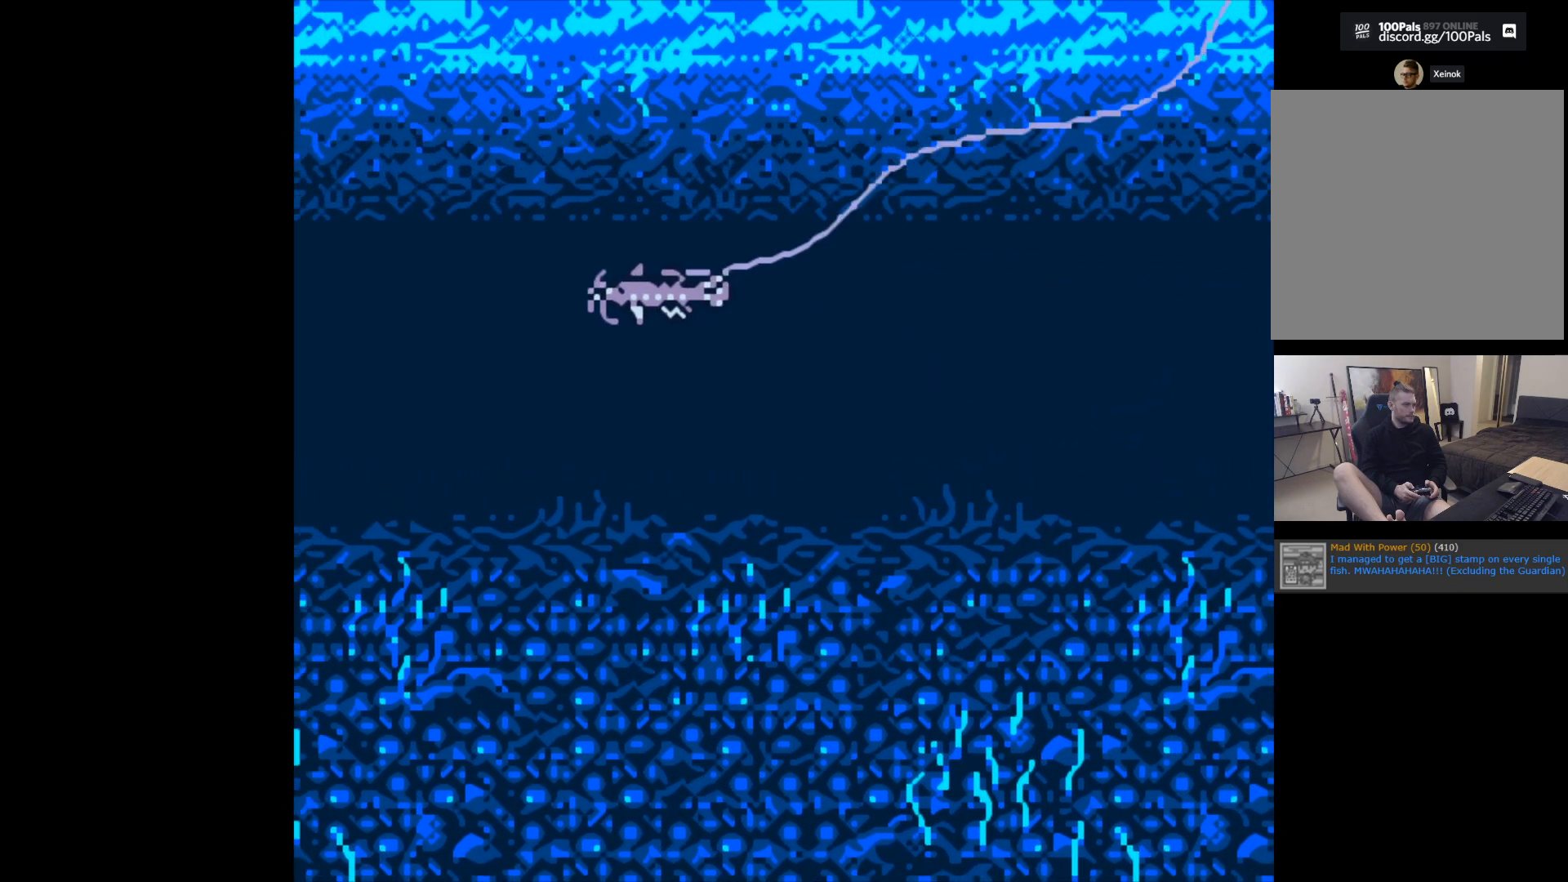
{"buttons": [], "left_stick": "center", "events": []}
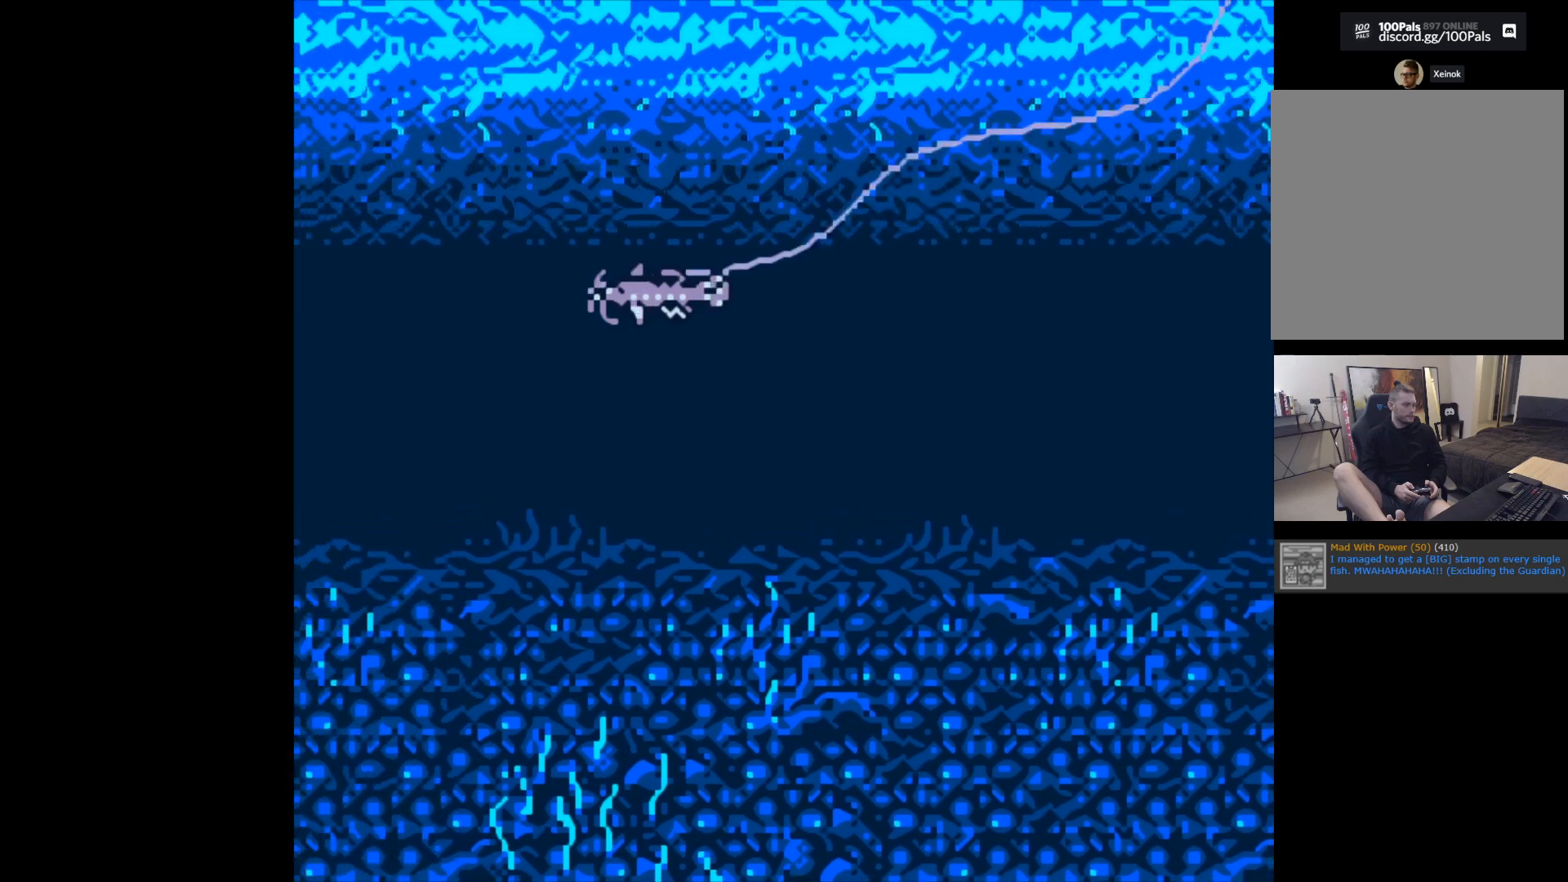
{"buttons": [], "left_stick": "center", "events": []}
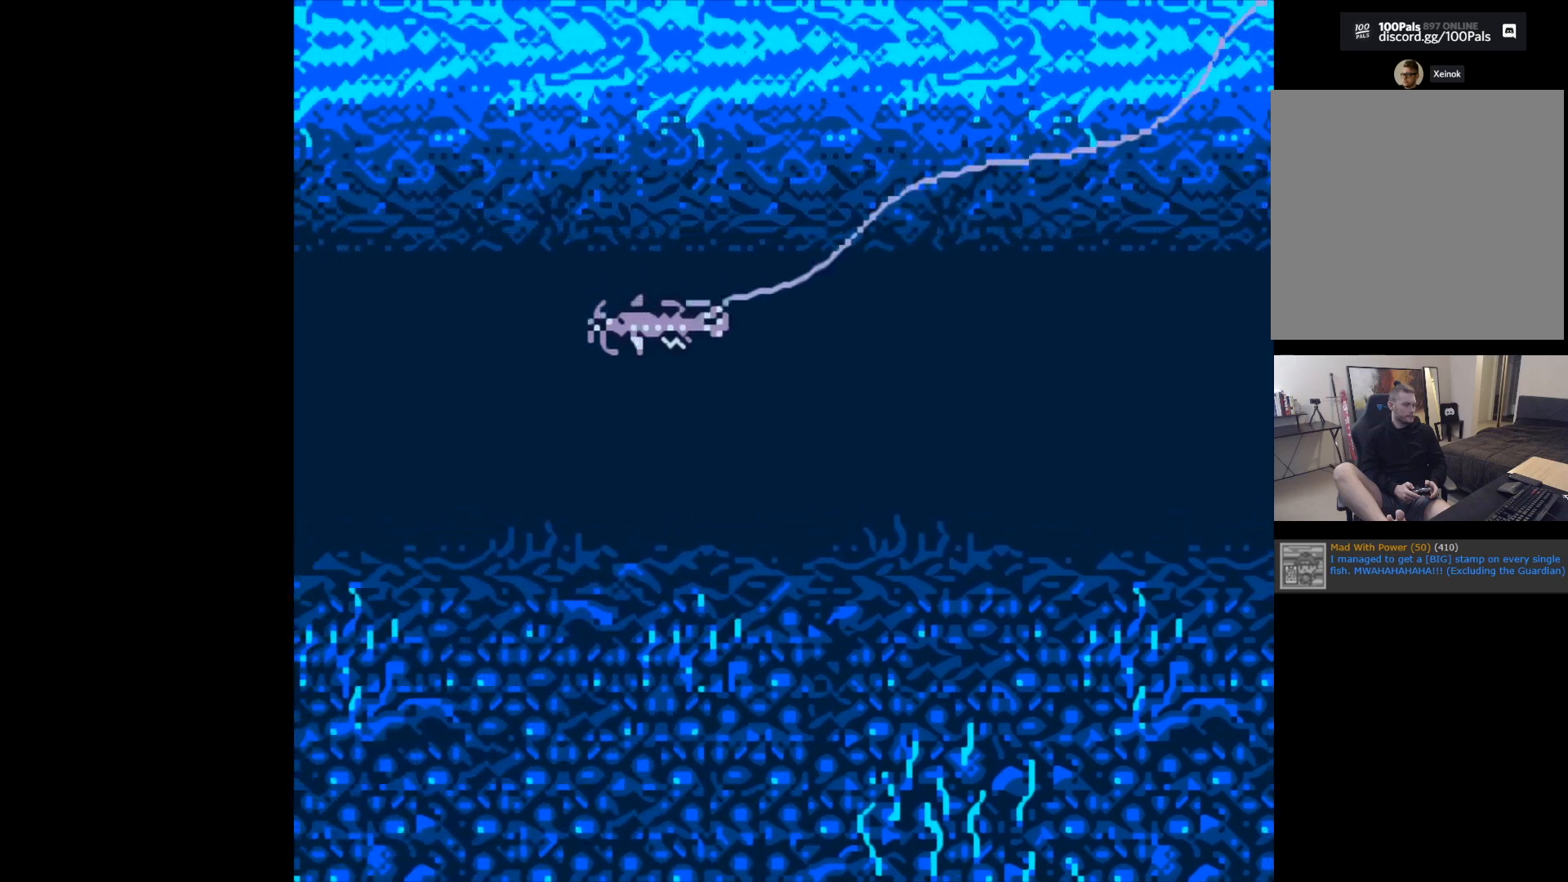
{"buttons": [], "left_stick": "center", "events": []}
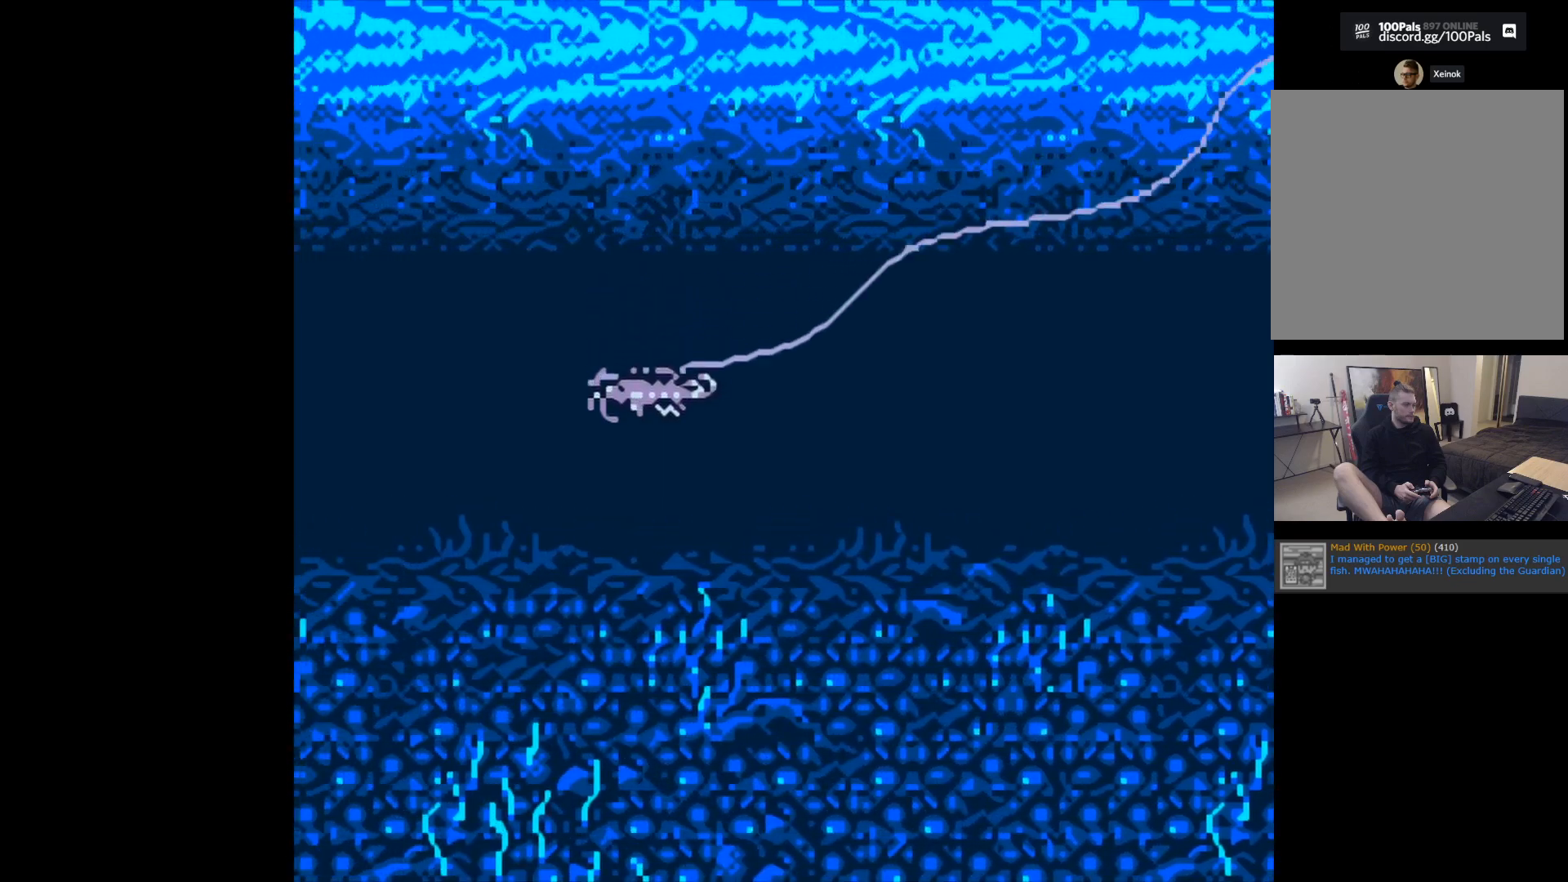
{"buttons": [], "left_stick": "center", "events": []}
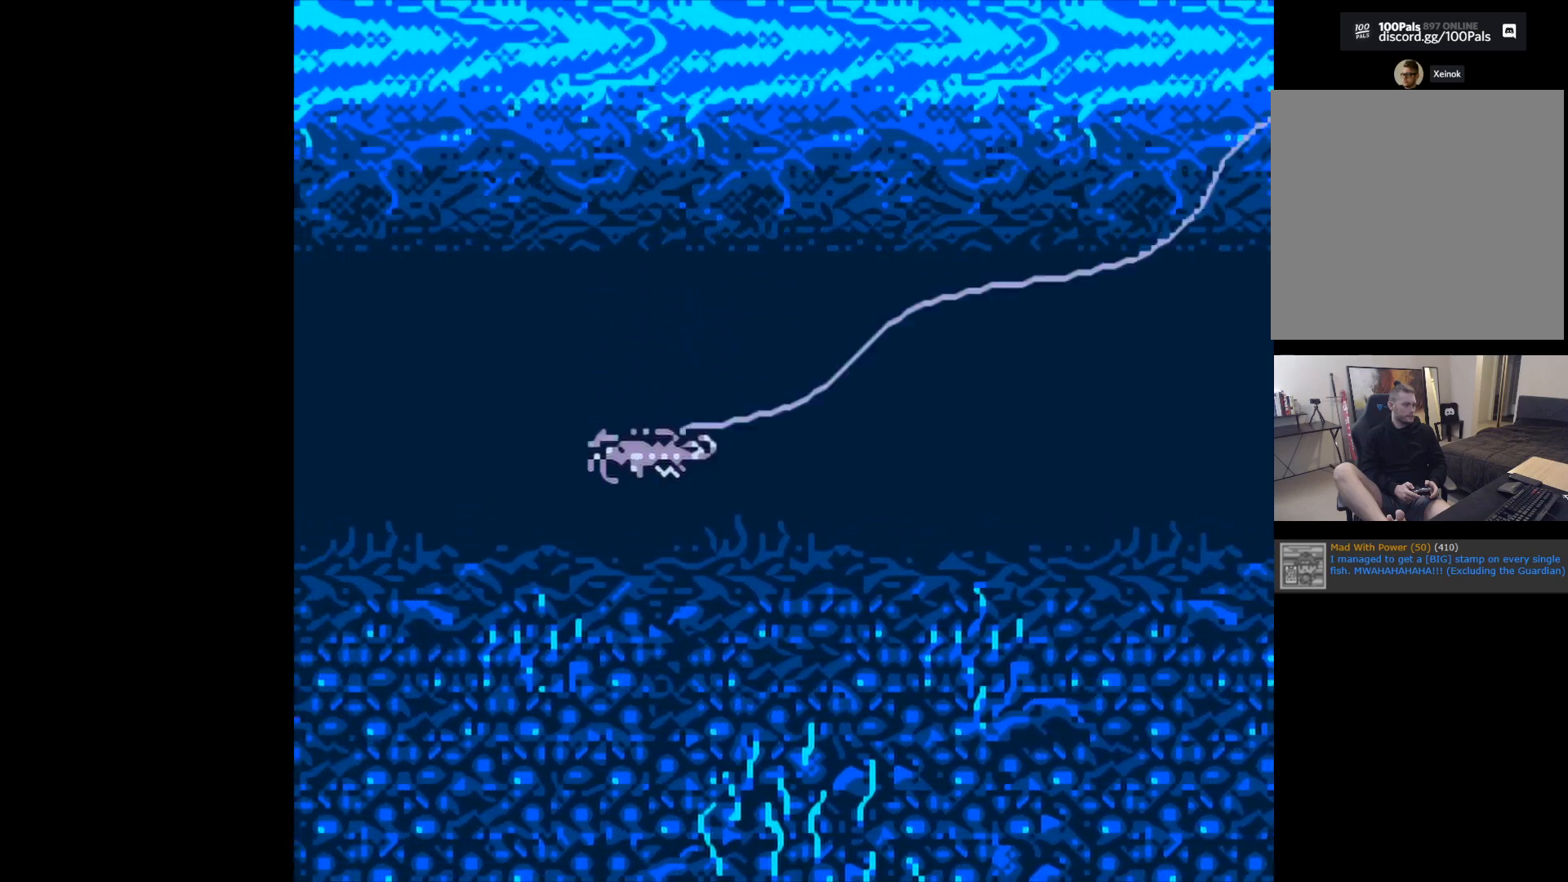
{"buttons": [], "left_stick": "center", "events": []}
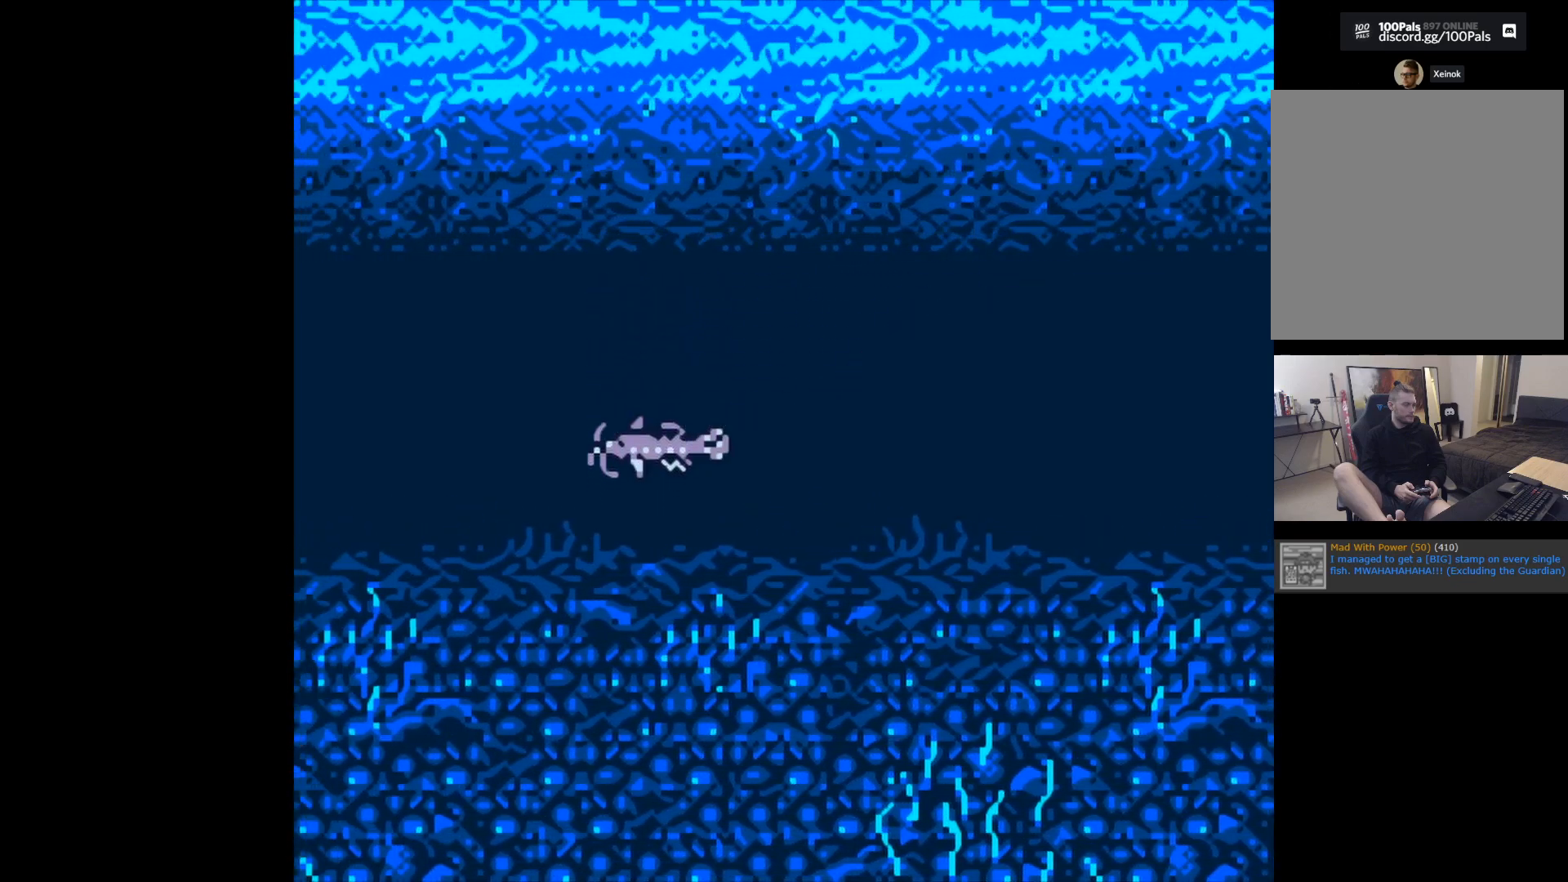
{"buttons": [], "left_stick": "center", "events": []}
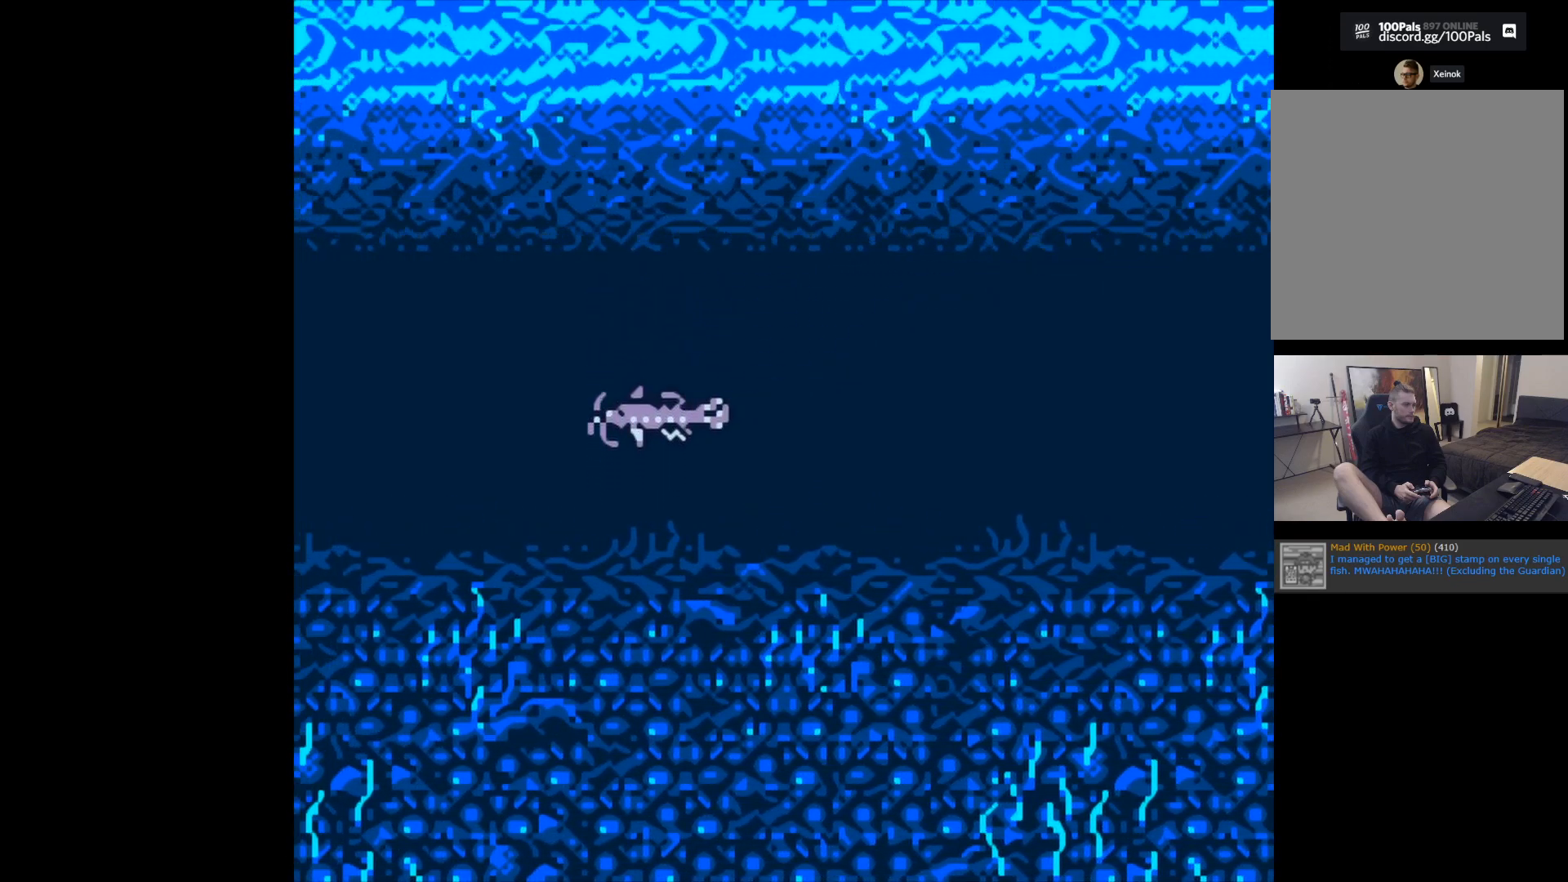
{"buttons": ["B"], "left_stick": "center", "events": [[300, "B", "down"]]}
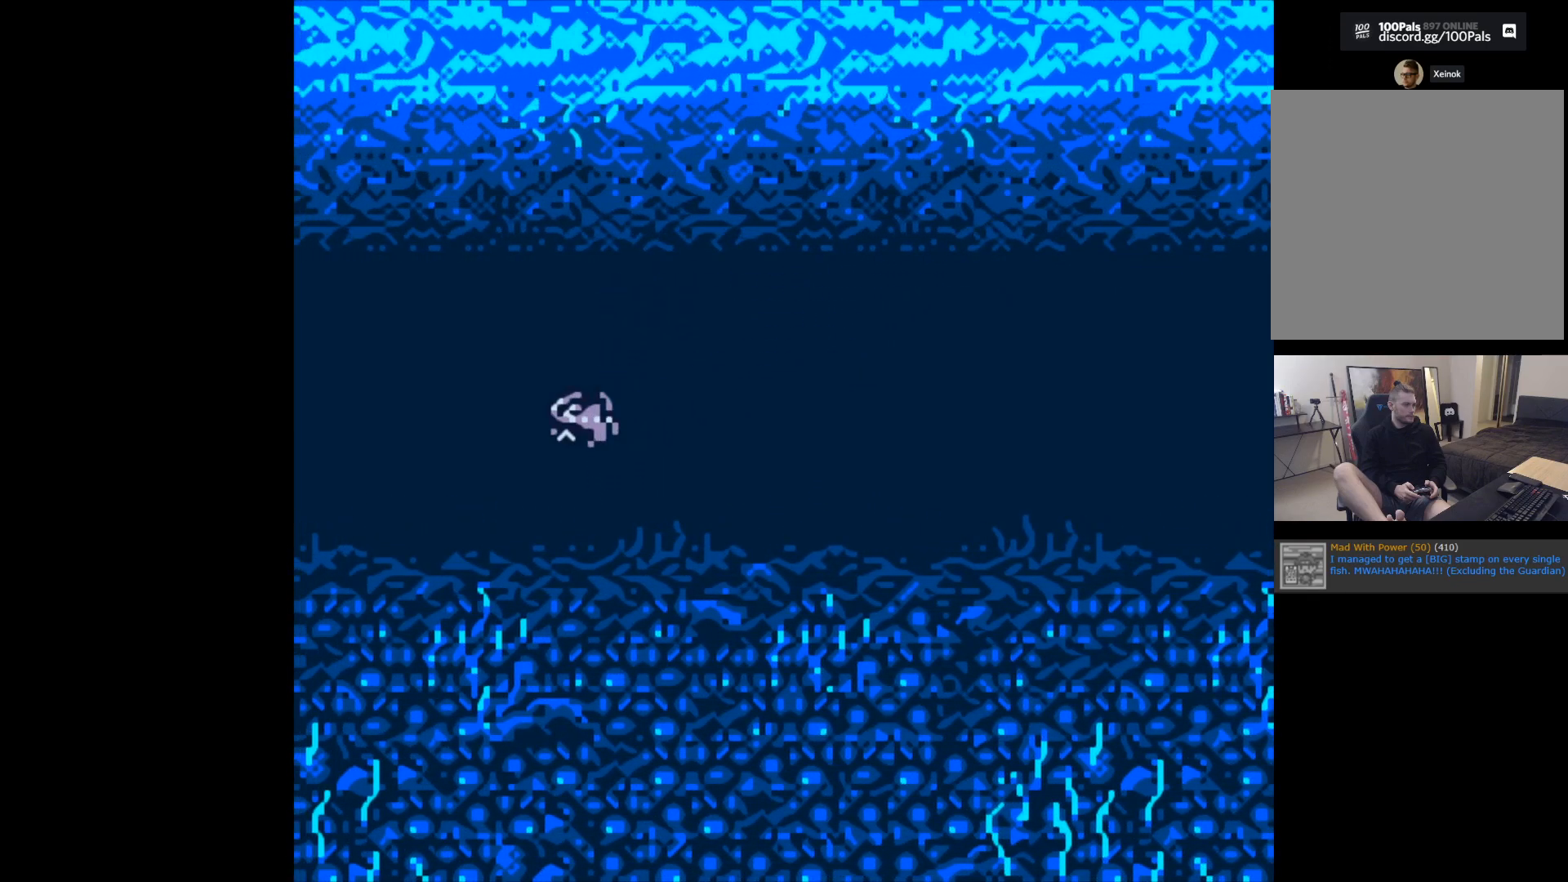
{"buttons": ["B"], "left_stick": "center", "events": []}
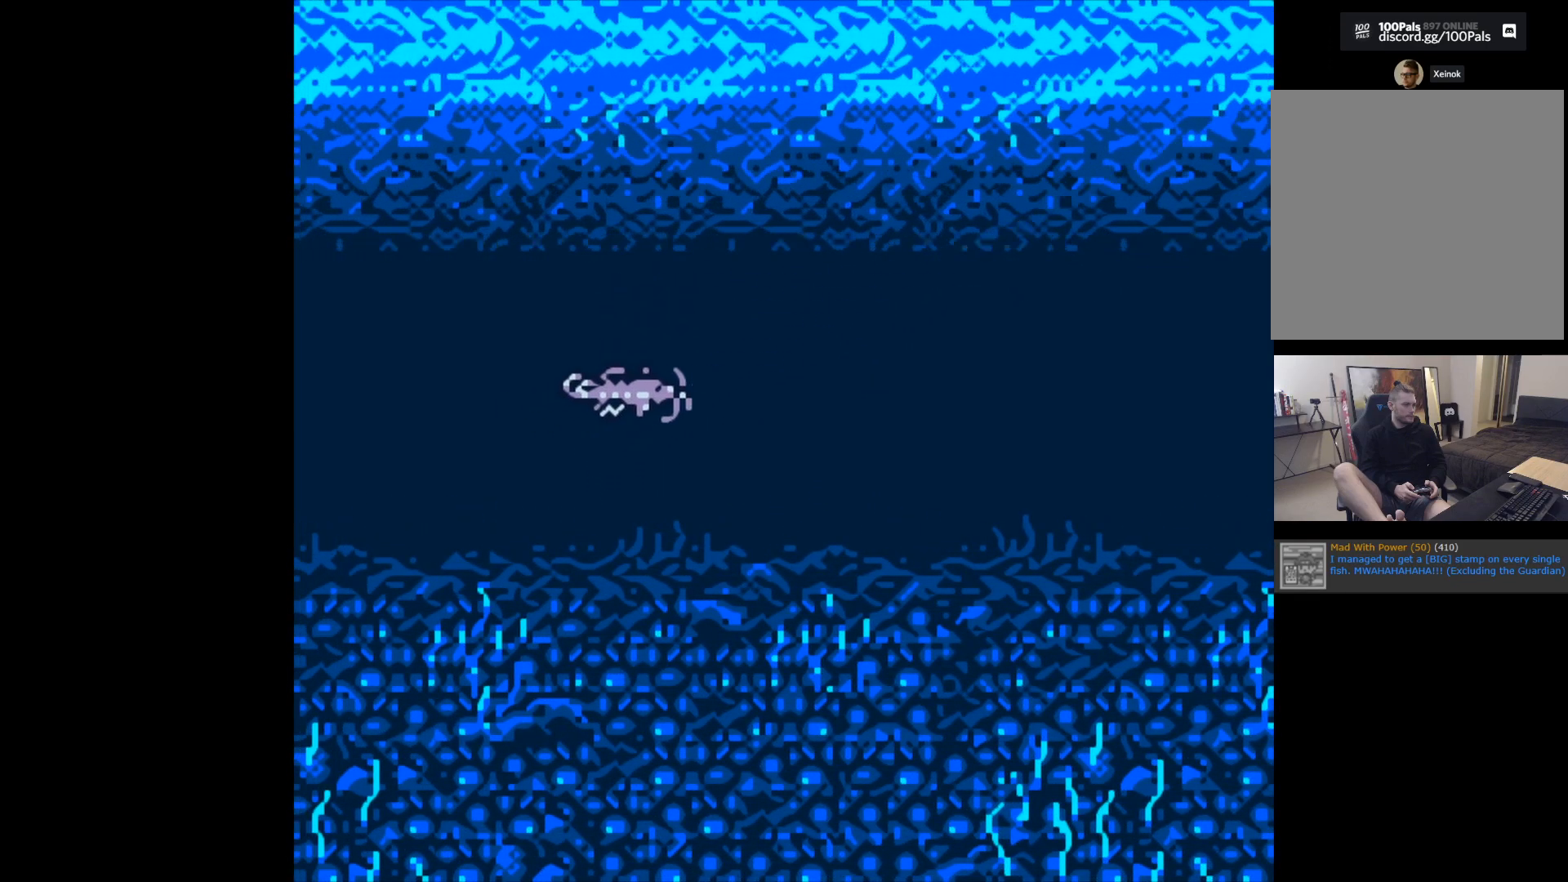
{"buttons": ["B"], "left_stick": "center", "events": []}
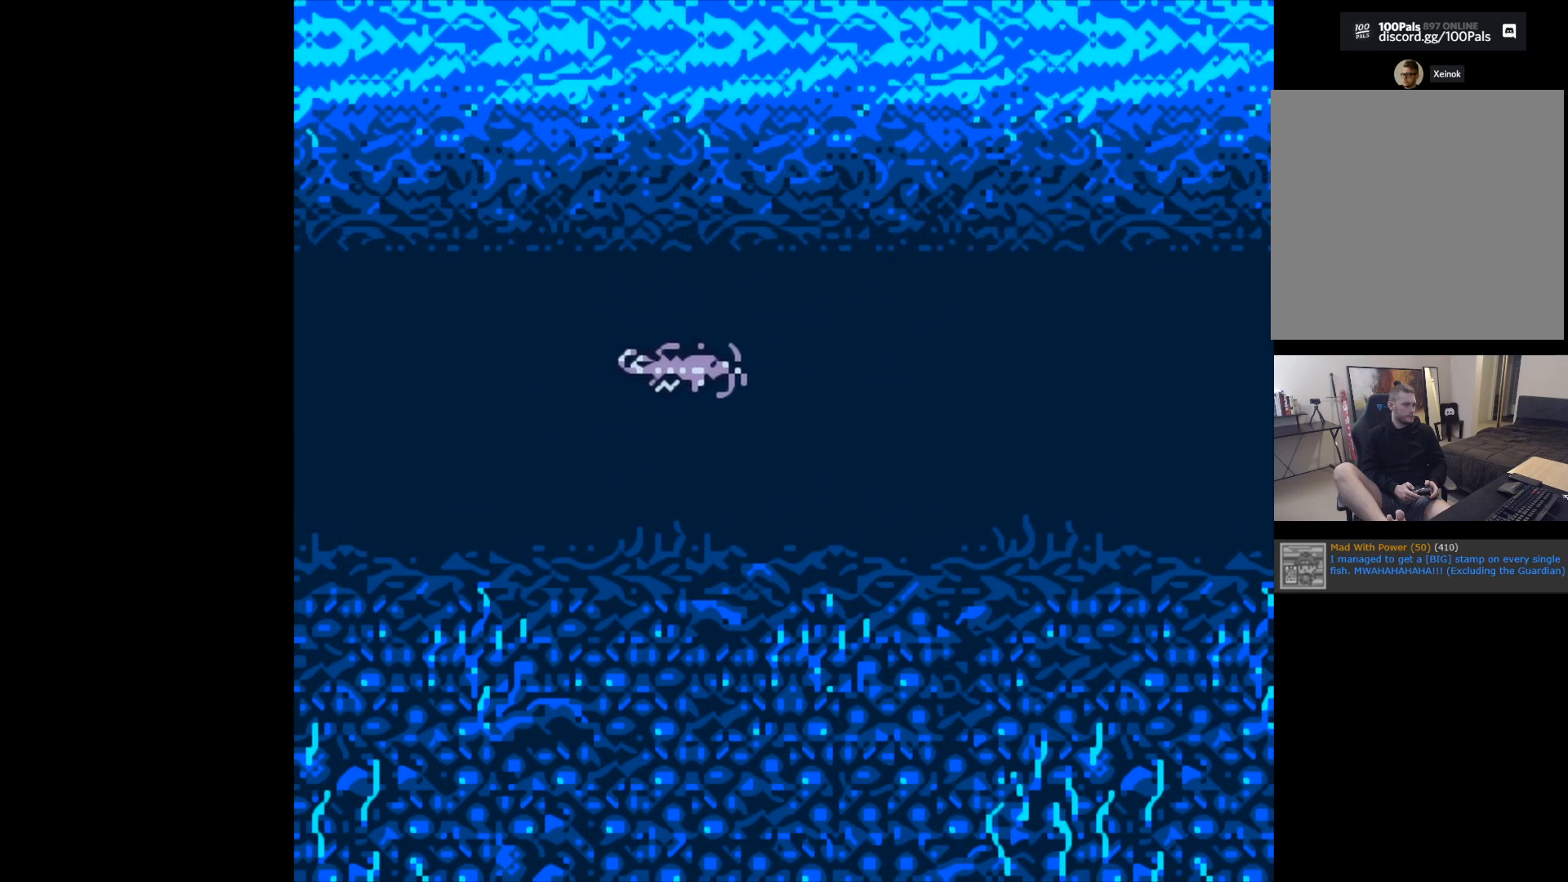
{"buttons": ["B"], "left_stick": "center", "events": []}
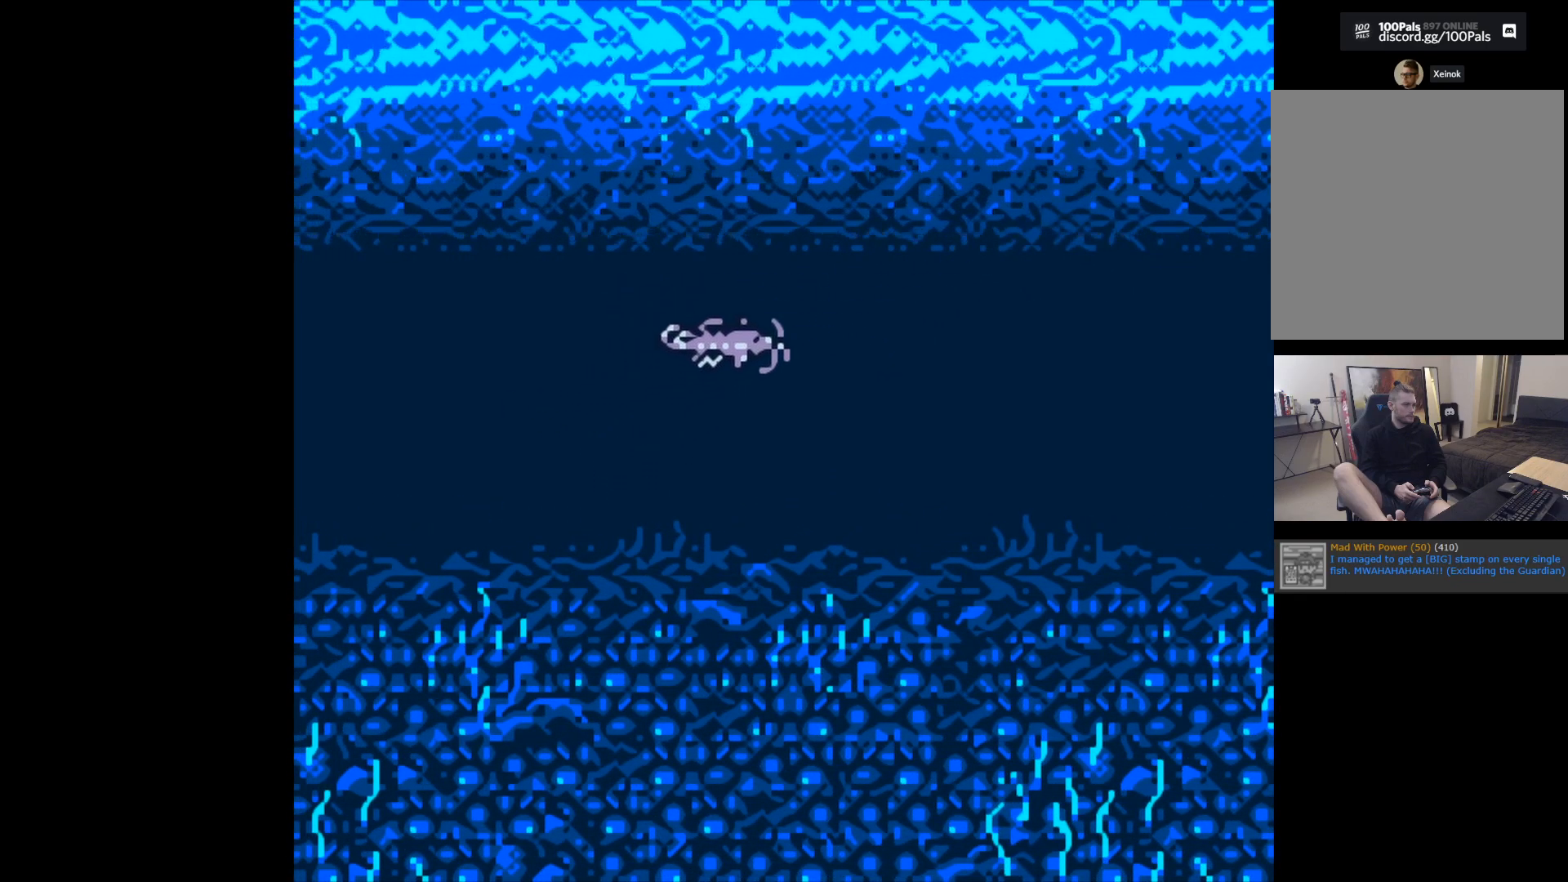
{"buttons": [], "left_stick": "center", "events": [[117, "B", "up"]]}
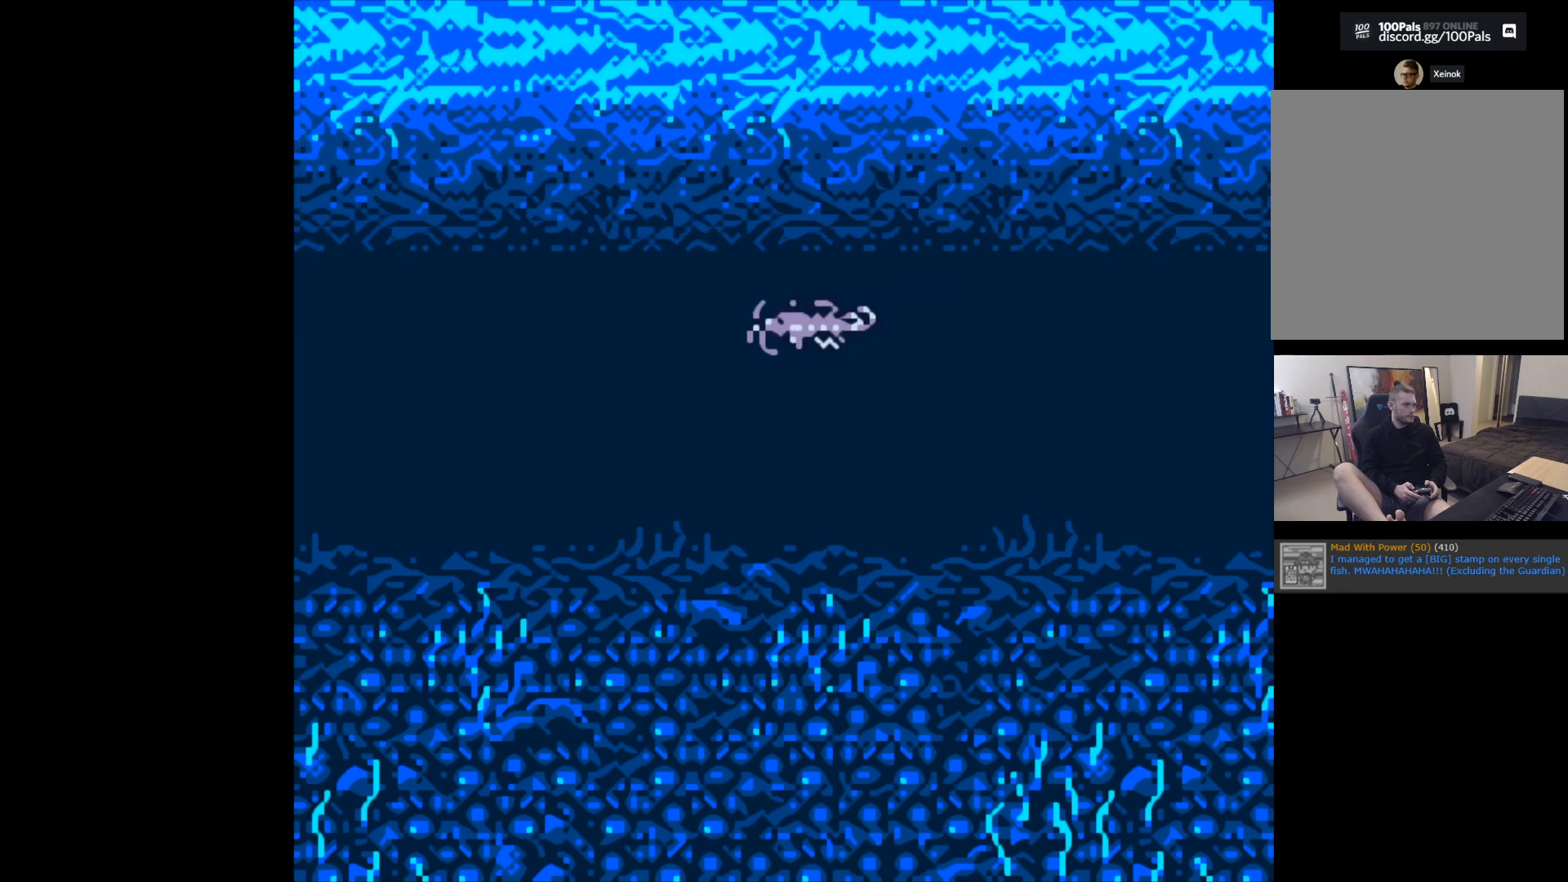
{"buttons": [], "left_stick": "center", "events": []}
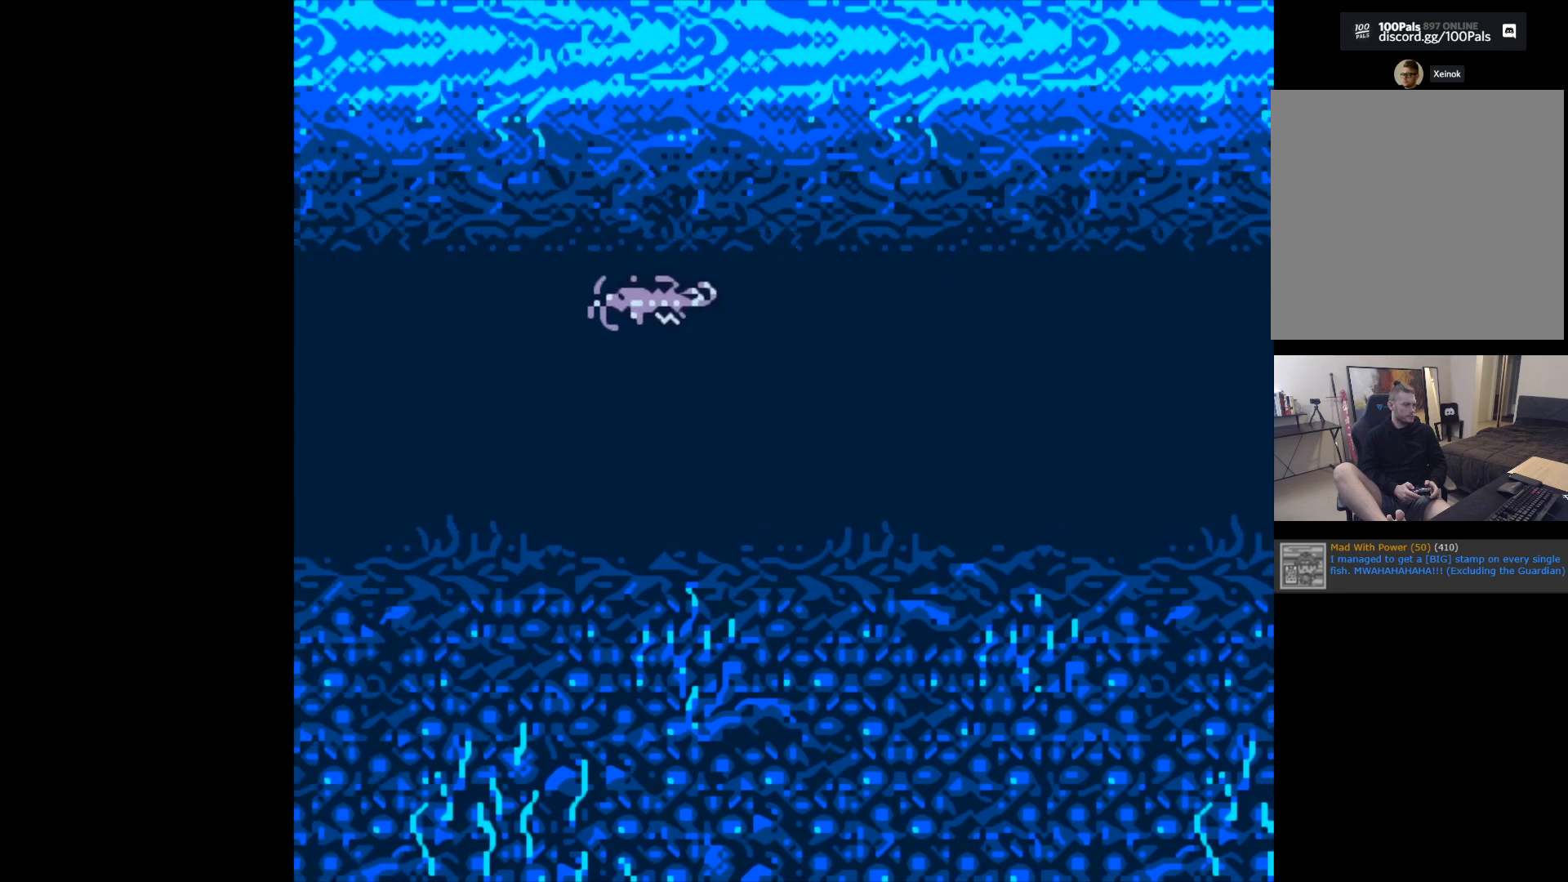
{"buttons": [], "left_stick": "center", "events": []}
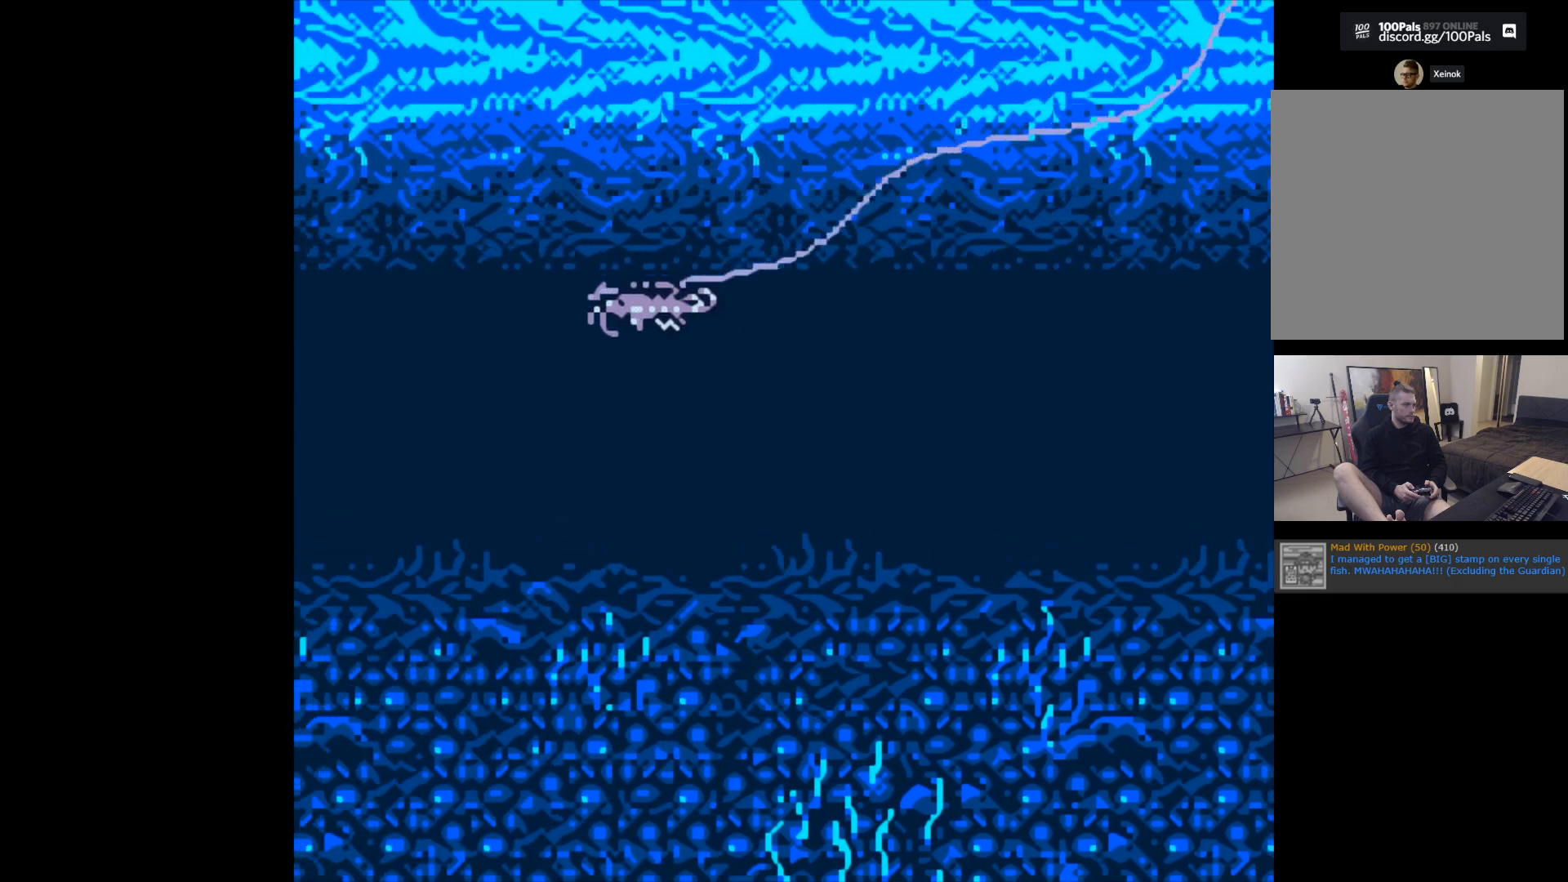
{"buttons": [], "left_stick": "center", "events": []}
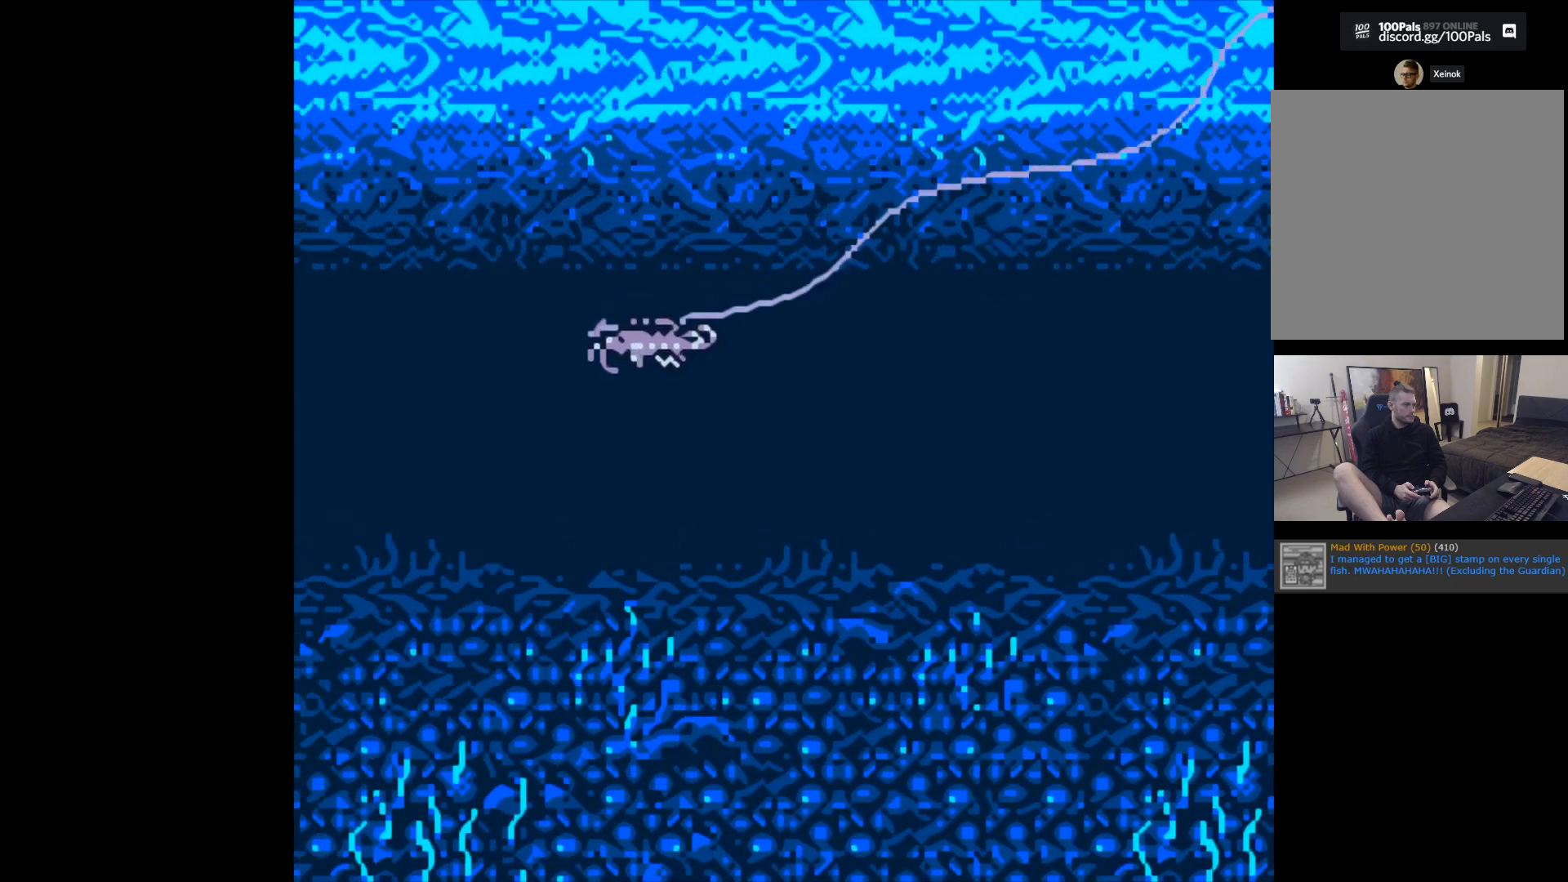
{"buttons": [], "left_stick": "center", "events": []}
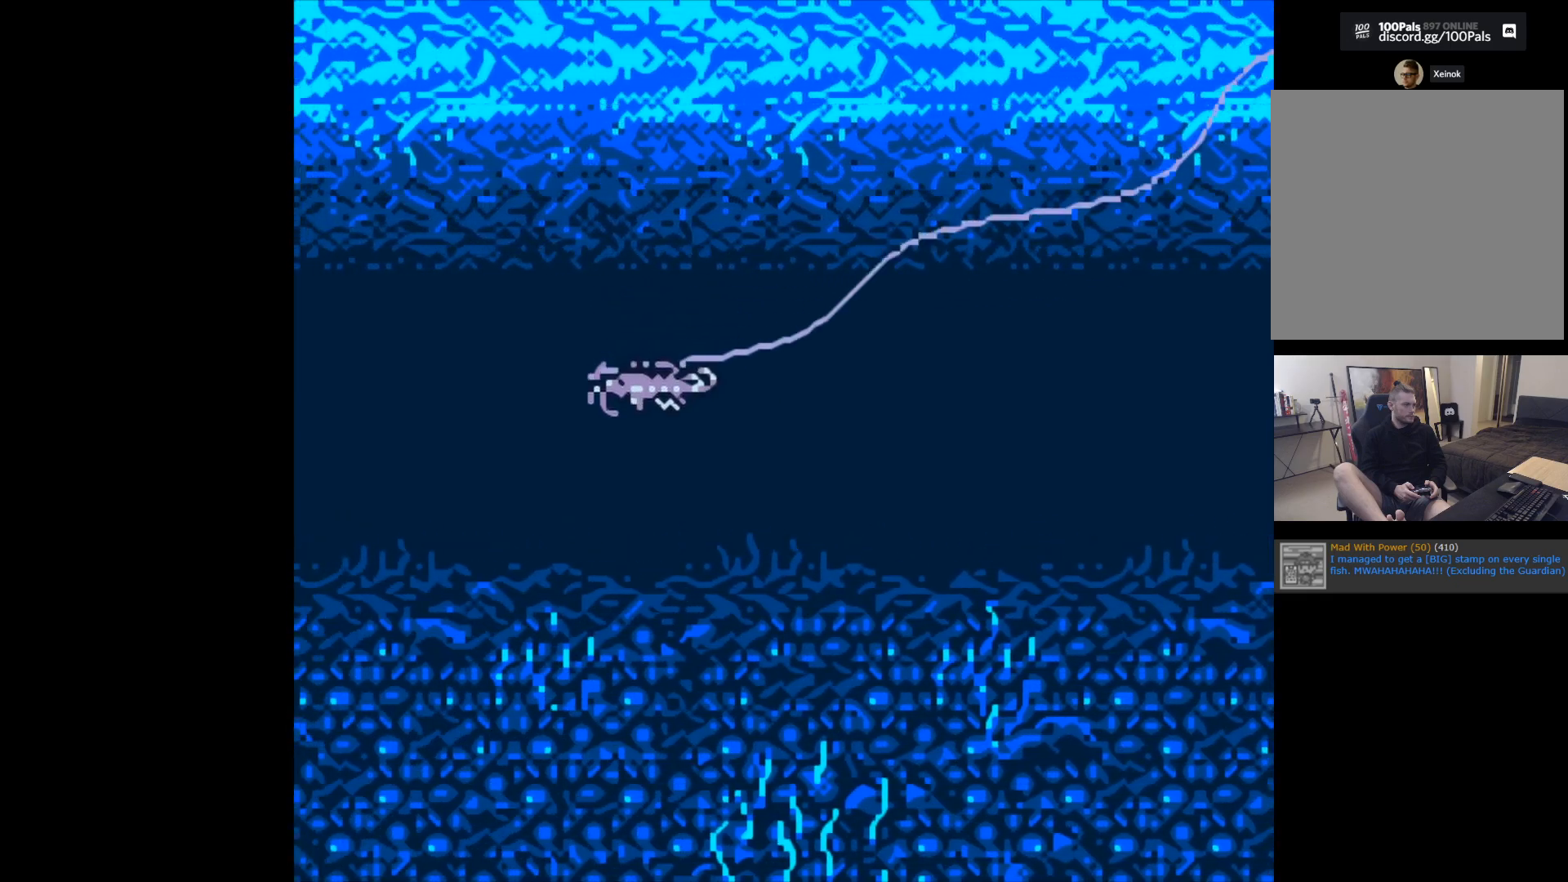
{"buttons": [], "left_stick": "center", "events": []}
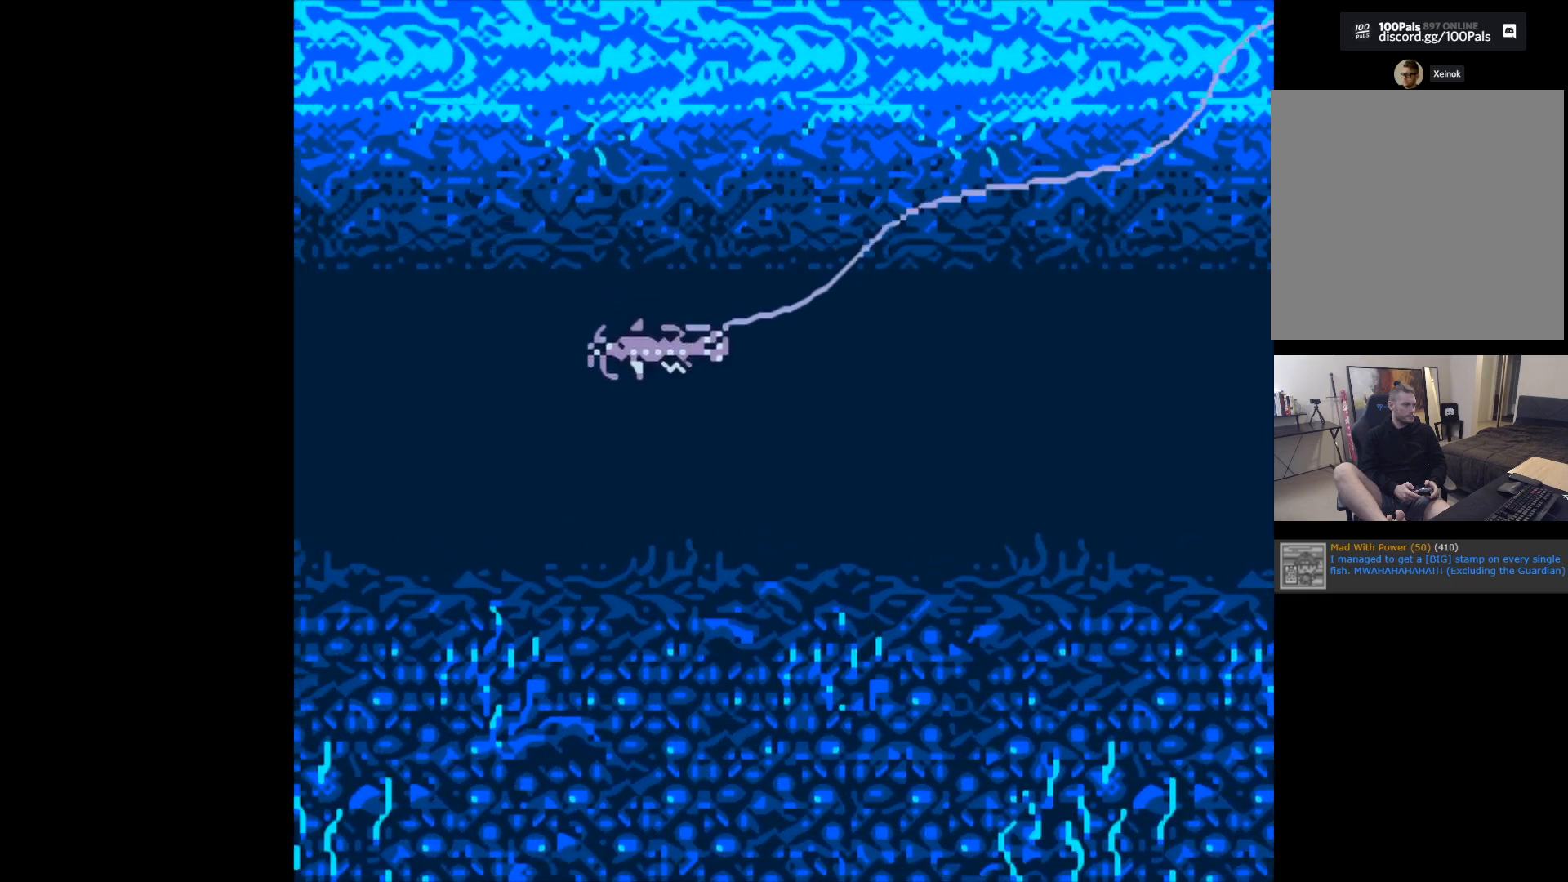
{"buttons": [], "left_stick": "center", "events": []}
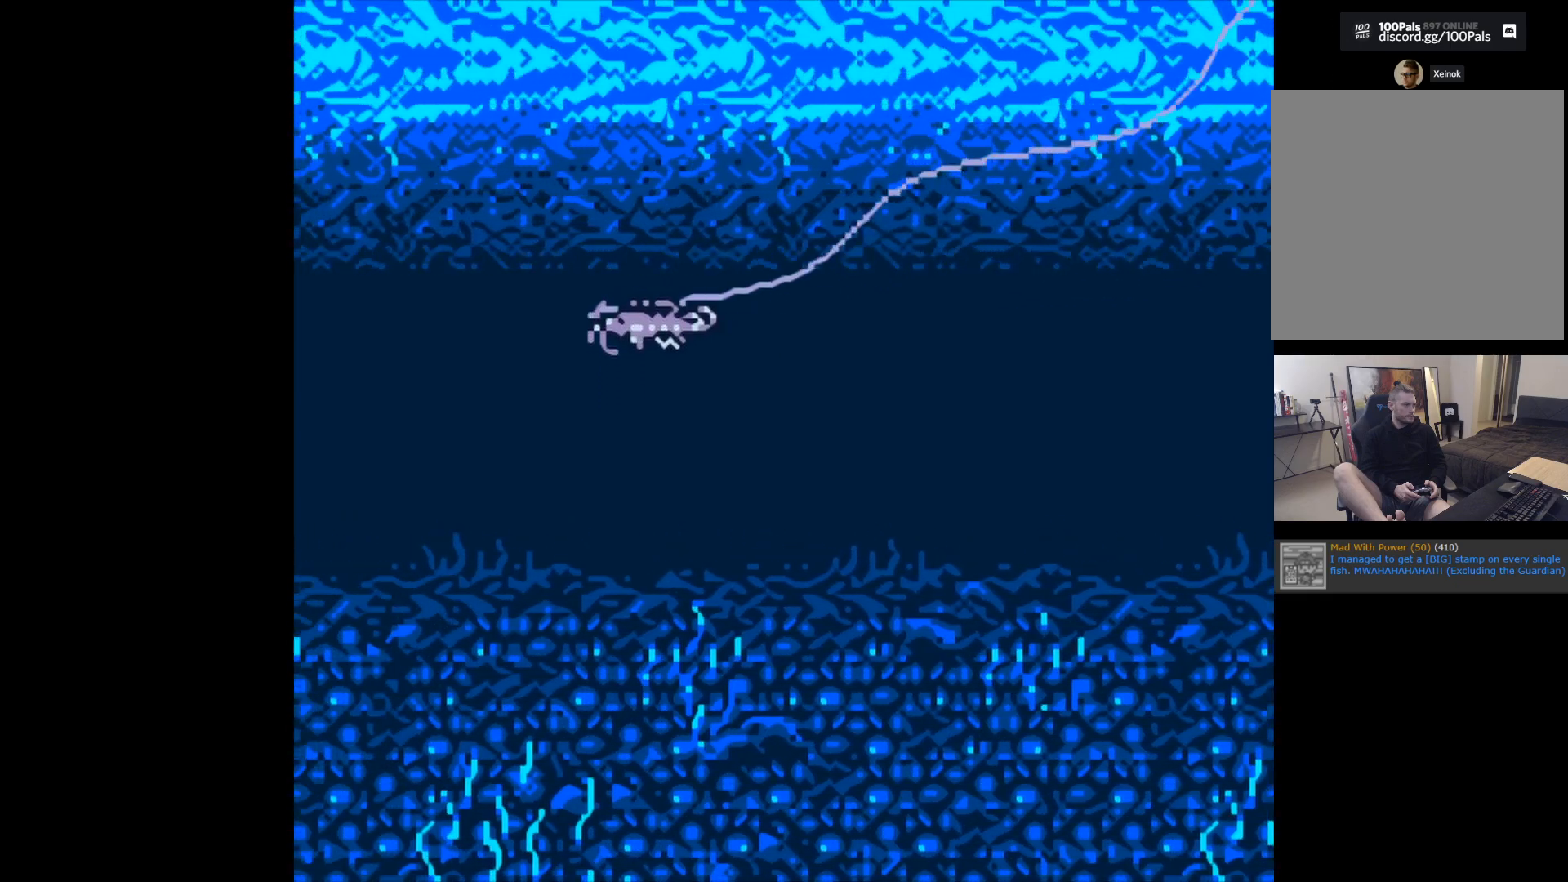
{"buttons": [], "left_stick": "center", "events": []}
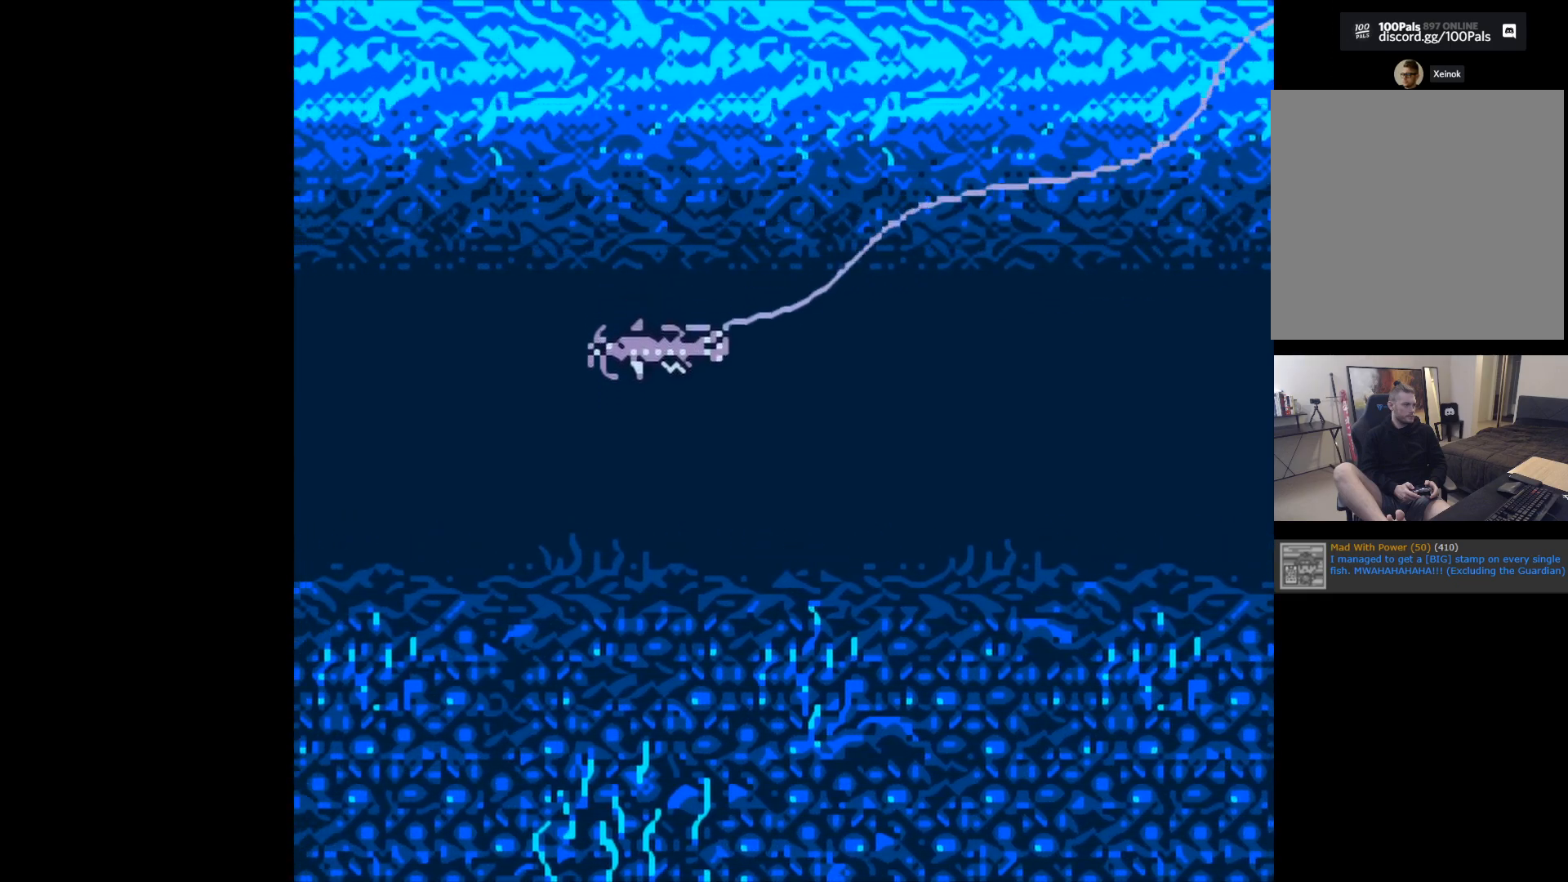
{"buttons": ["B"], "left_stick": "center", "events": [[450, "B", "down"]]}